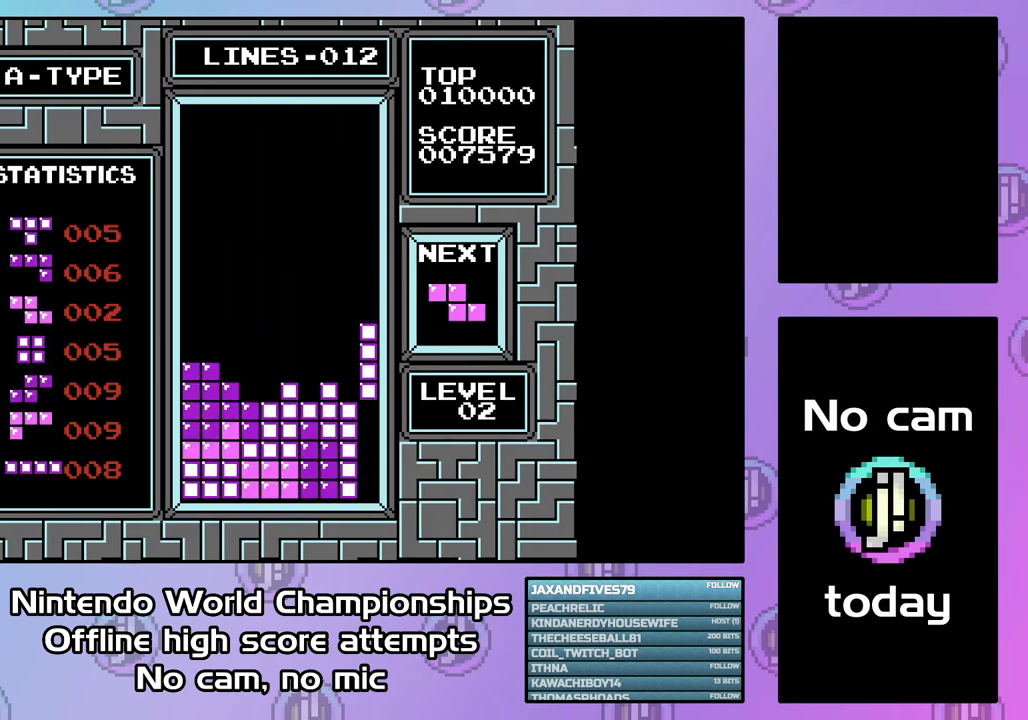
Gameplay with a controller (PlayStation layout); each line is a JSON object with the inputs held at the frame after it. "events" lists button and stick changes between this image and that frame as [ms after this image, input, new state], when the widget could be followed in between. Not read: left_stick right_stick.
{"buttons": ["DPAD_LEFT"], "events": [[367, "DPAD_DOWN", "up"], [467, "DPAD_LEFT", "down"]]}
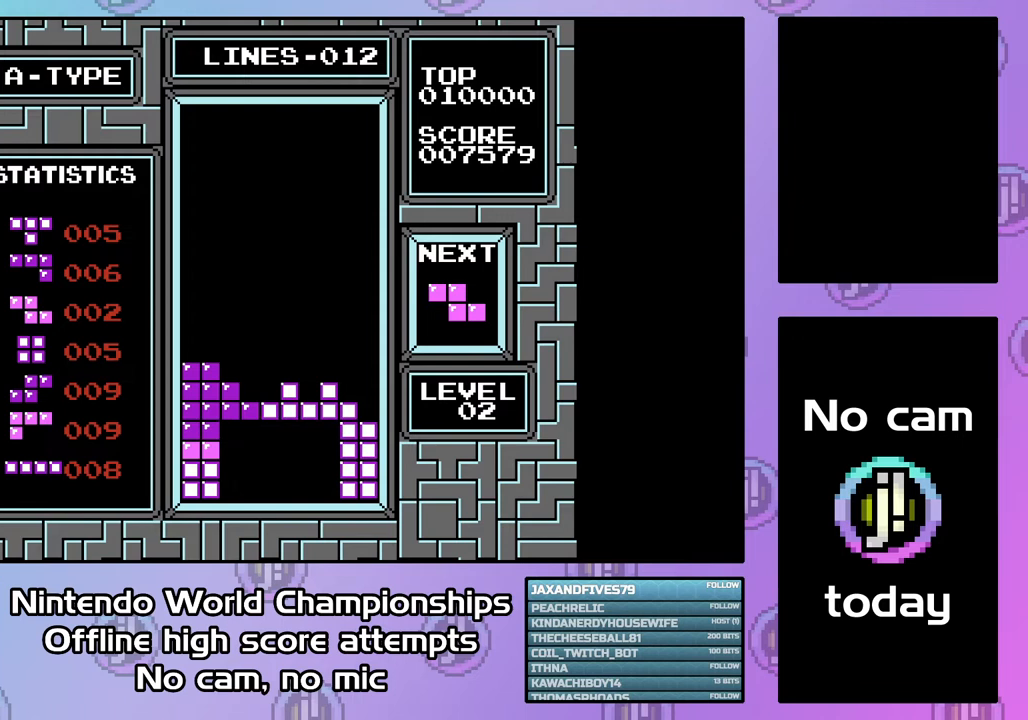
{"buttons": ["DPAD_DOWN"], "events": [[400, "DPAD_LEFT", "up"], [467, "DPAD_DOWN", "down"]]}
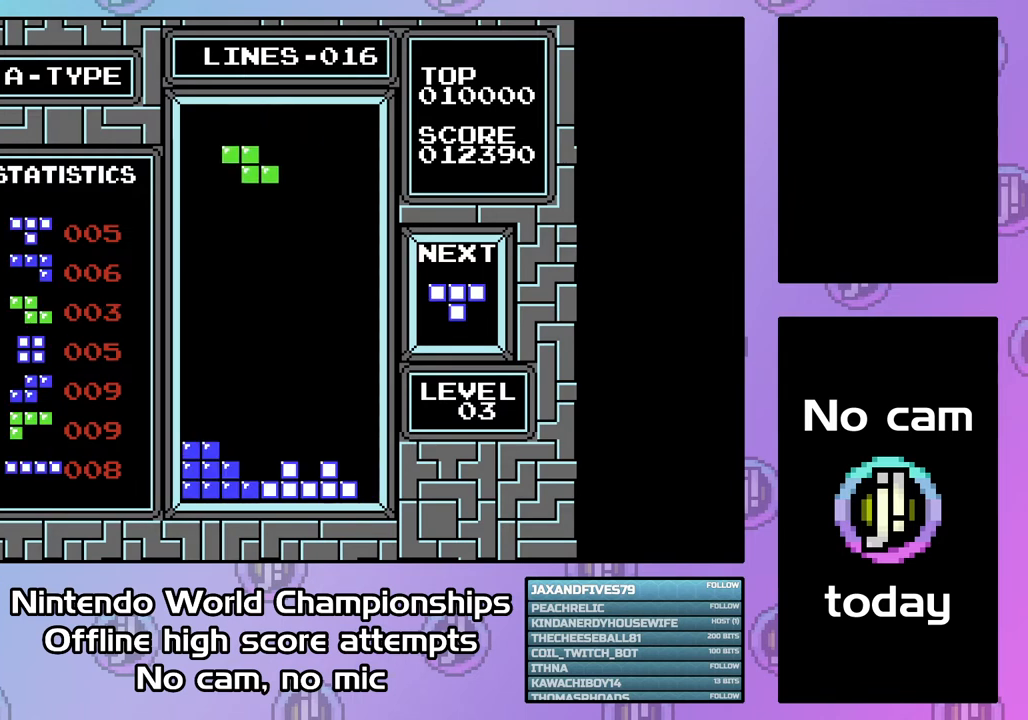
{"buttons": ["DPAD_DOWN"], "events": []}
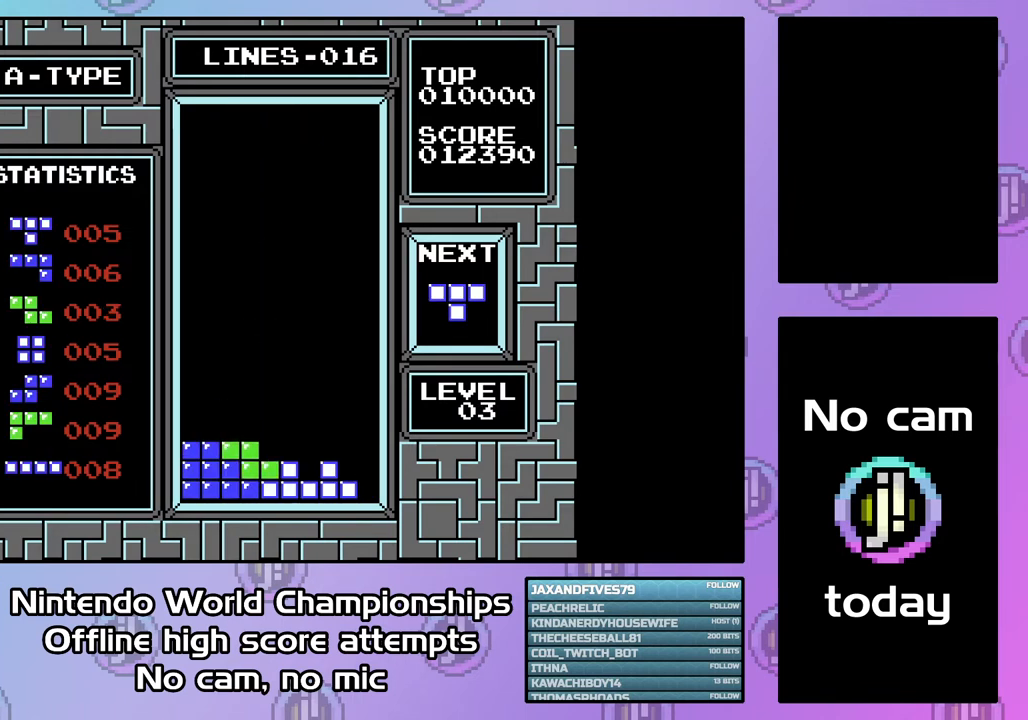
{"buttons": ["DPAD_RIGHT"], "events": [[167, "DPAD_DOWN", "up"], [267, "DPAD_RIGHT", "down"], [333, "CIRCLE", "down"], [467, "CIRCLE", "up"]]}
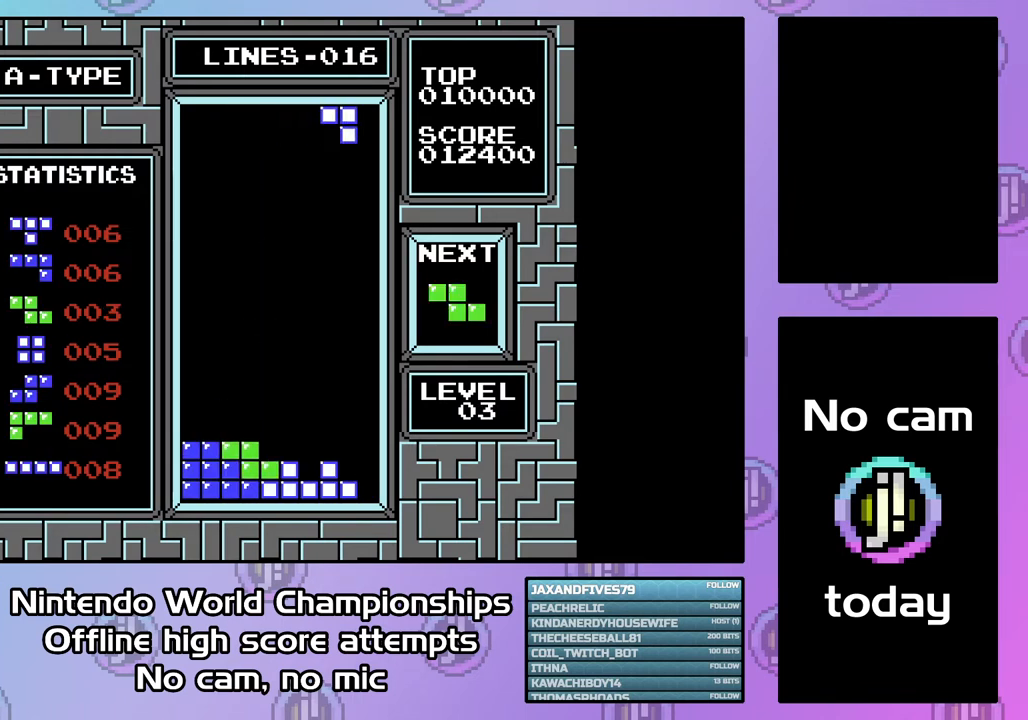
{"buttons": ["DPAD_DOWN"], "events": [[100, "DPAD_RIGHT", "up"], [200, "DPAD_DOWN", "down"]]}
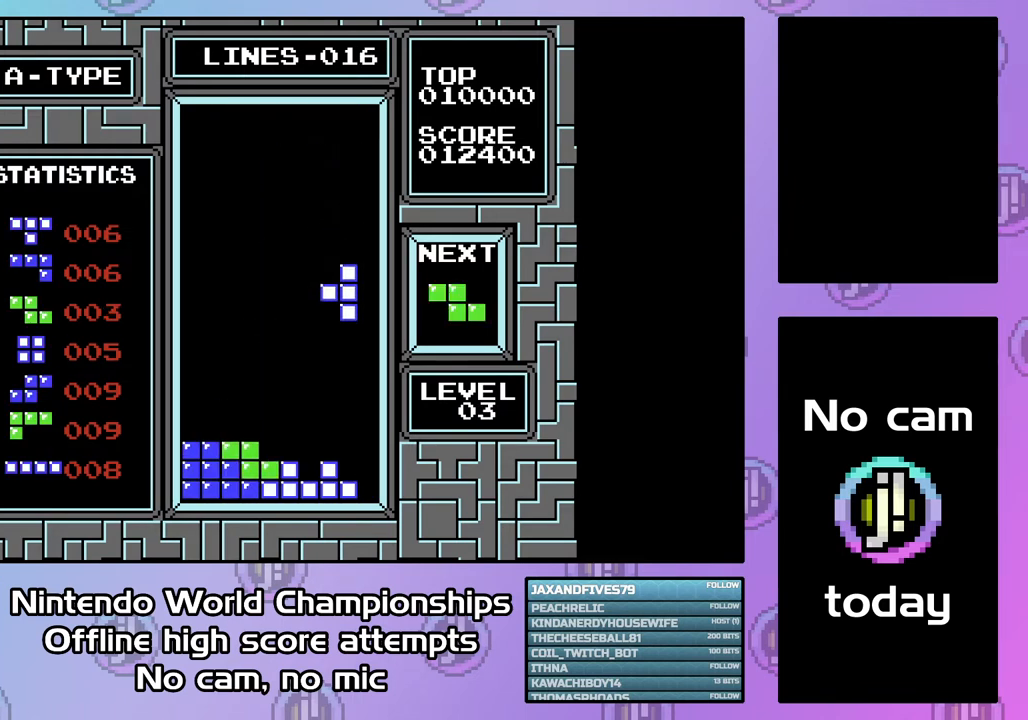
{"buttons": [], "events": [[400, "DPAD_DOWN", "up"]]}
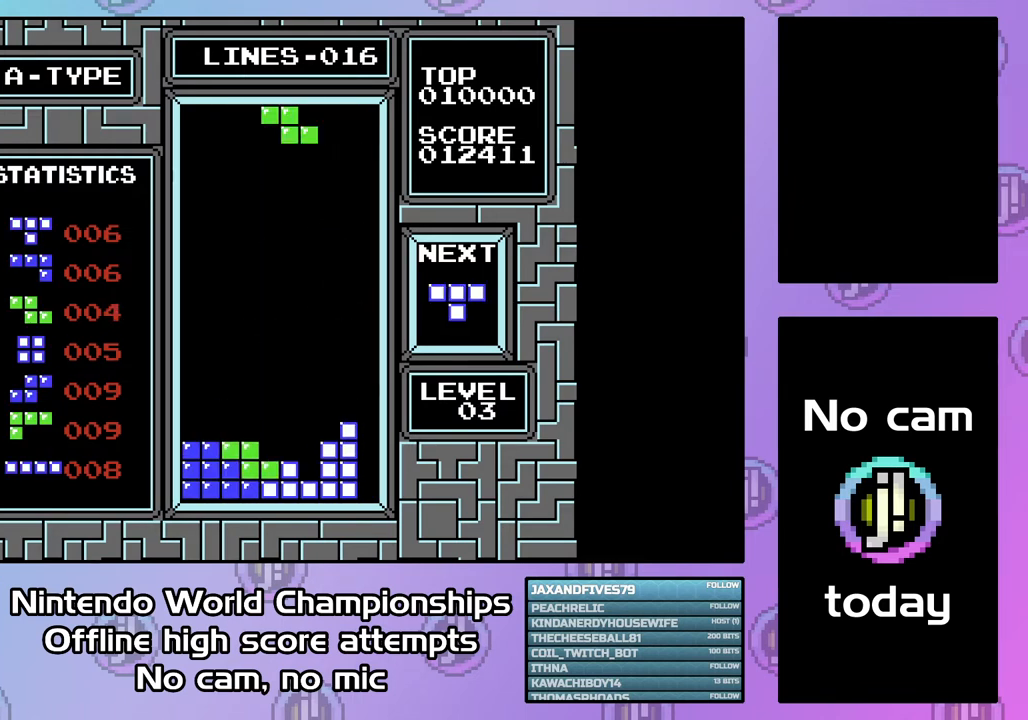
{"buttons": ["DPAD_DOWN"], "events": [[33, "DPAD_LEFT", "down"], [133, "DPAD_LEFT", "up"], [233, "DPAD_DOWN", "down"]]}
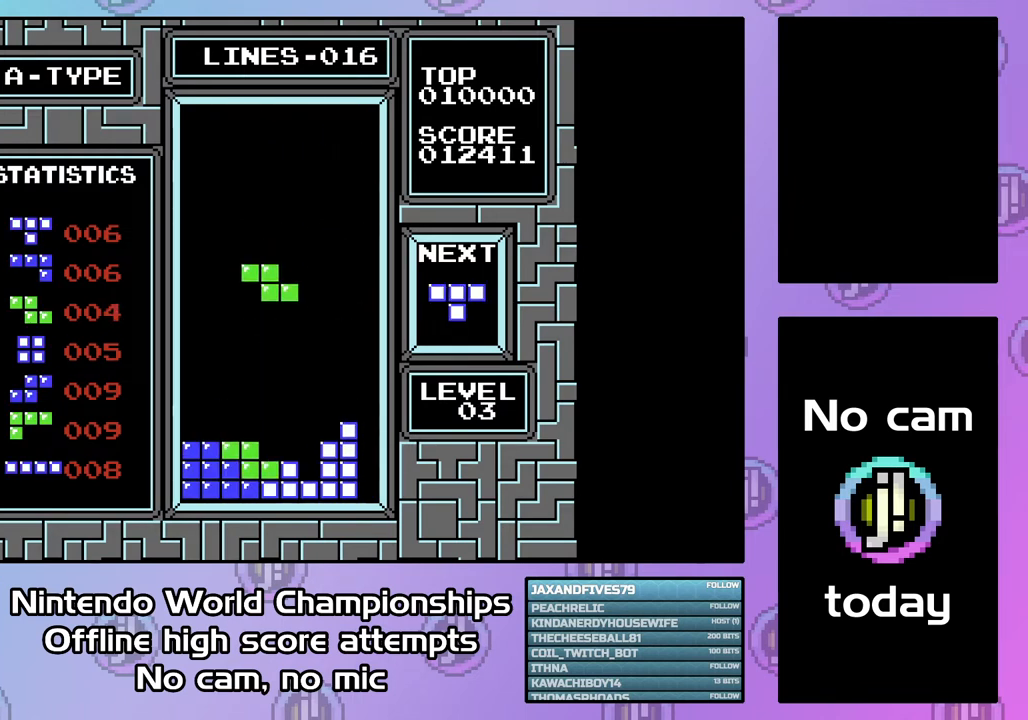
{"buttons": ["DPAD_LEFT"], "events": [[400, "DPAD_DOWN", "up"], [467, "DPAD_LEFT", "down"]]}
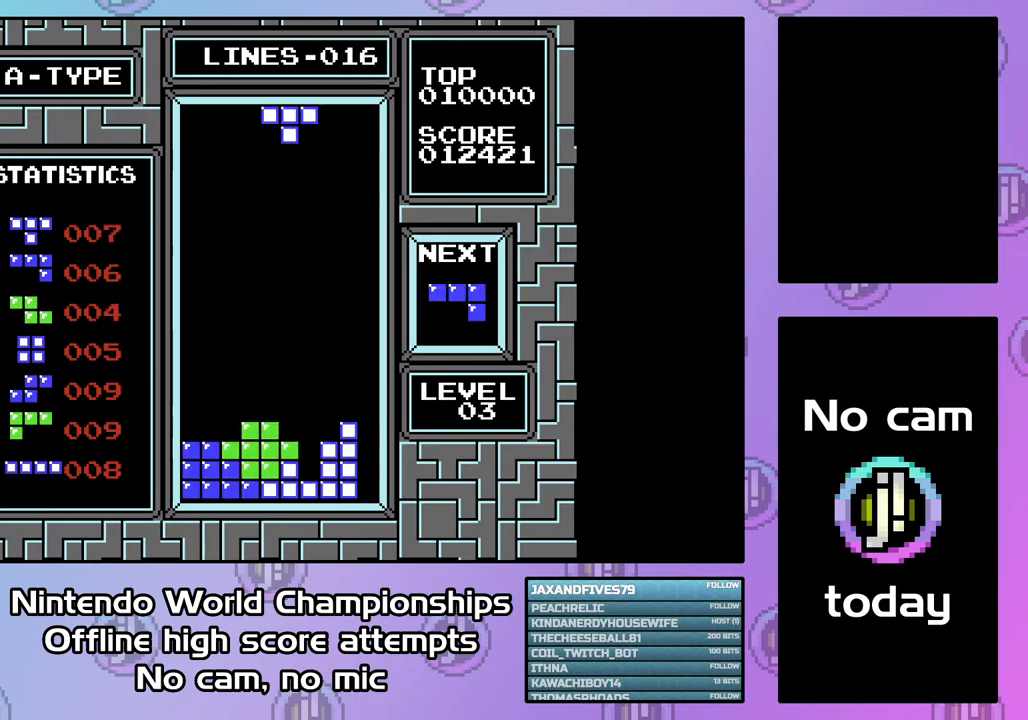
{"buttons": ["DPAD_LEFT"], "events": [[167, "CIRCLE", "down"], [300, "CIRCLE", "up"], [367, "CIRCLE", "down"], [500, "CIRCLE", "up"]]}
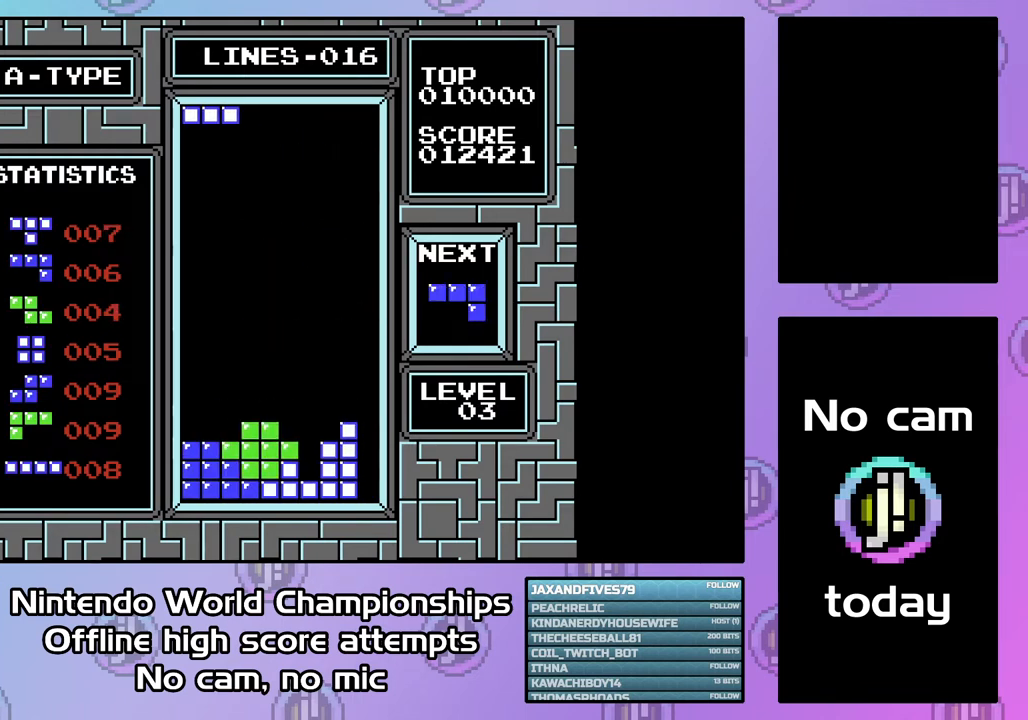
{"buttons": ["DPAD_DOWN"], "events": [[133, "DPAD_LEFT", "up"], [167, "DPAD_DOWN", "down"]]}
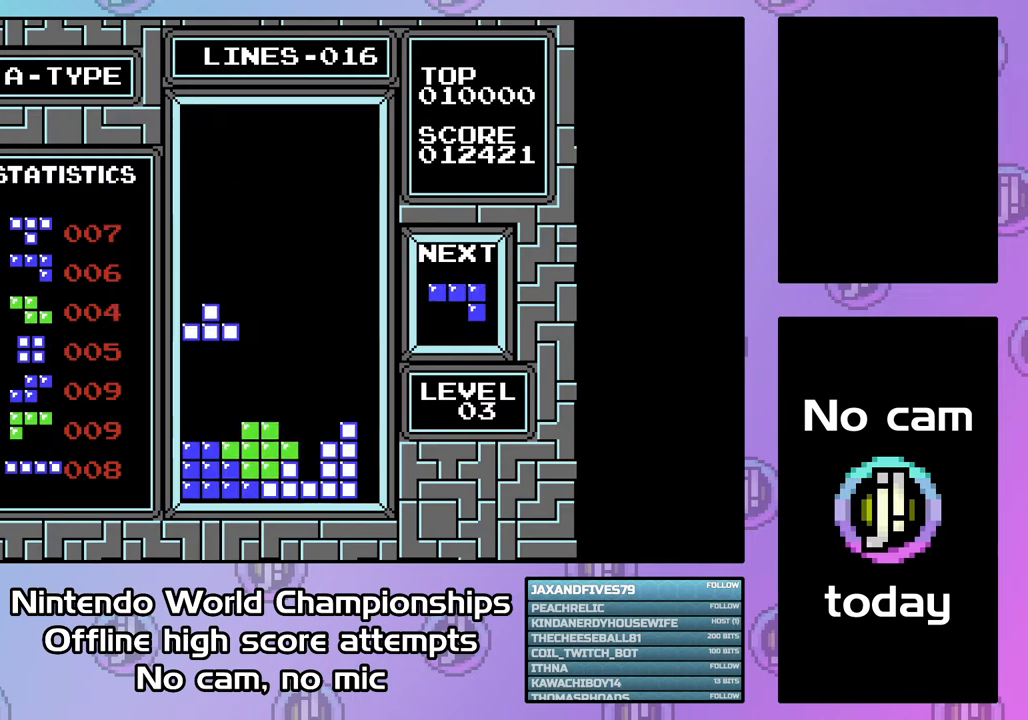
{"buttons": ["CROSS"], "events": [[367, "DPAD_DOWN", "up"], [500, "CROSS", "down"]]}
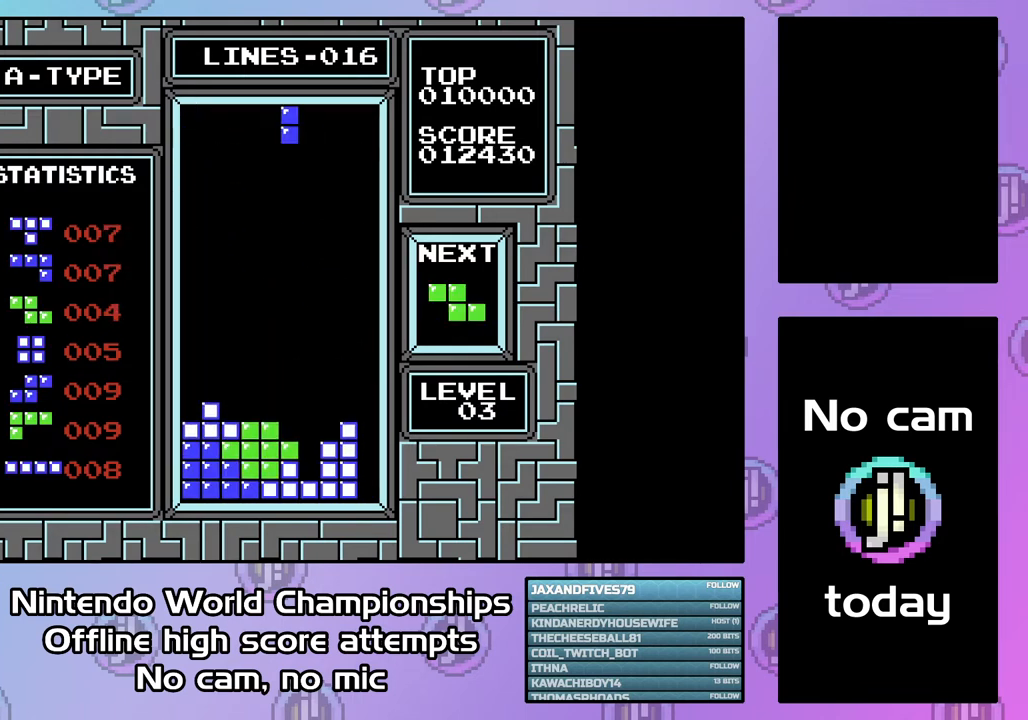
{"buttons": ["DPAD_DOWN"], "events": [[33, "DPAD_RIGHT", "down"], [67, "CROSS", "up"], [100, "DPAD_RIGHT", "up"], [233, "DPAD_DOWN", "down"]]}
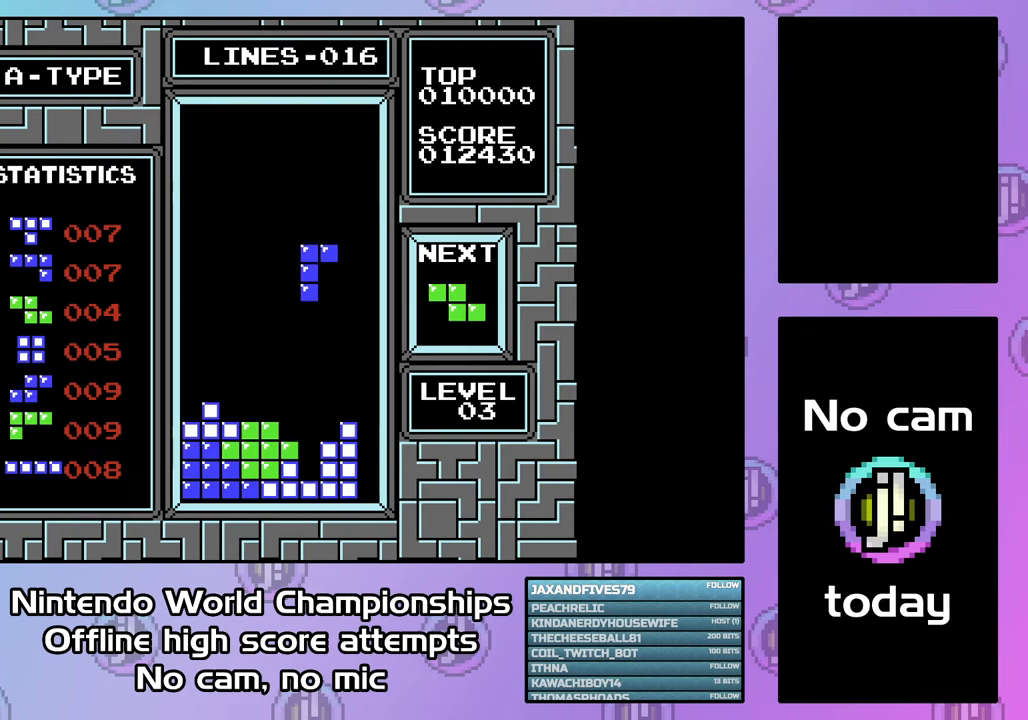
{"buttons": [], "events": [[433, "DPAD_DOWN", "up"]]}
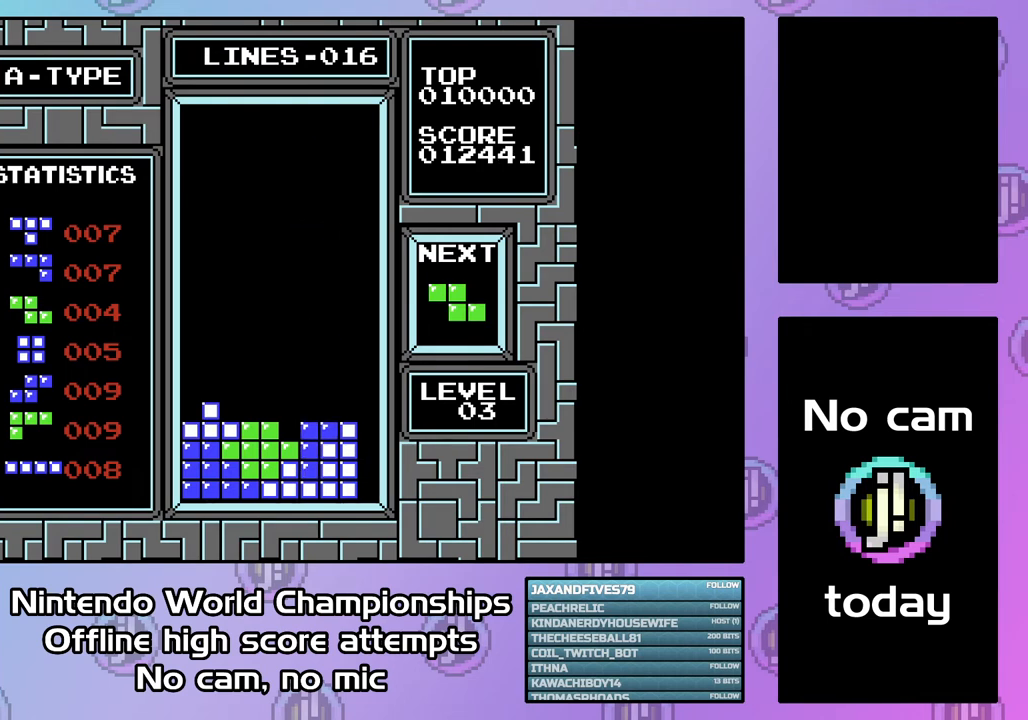
{"buttons": ["DPAD_LEFT"], "events": [[33, "DPAD_LEFT", "down"]]}
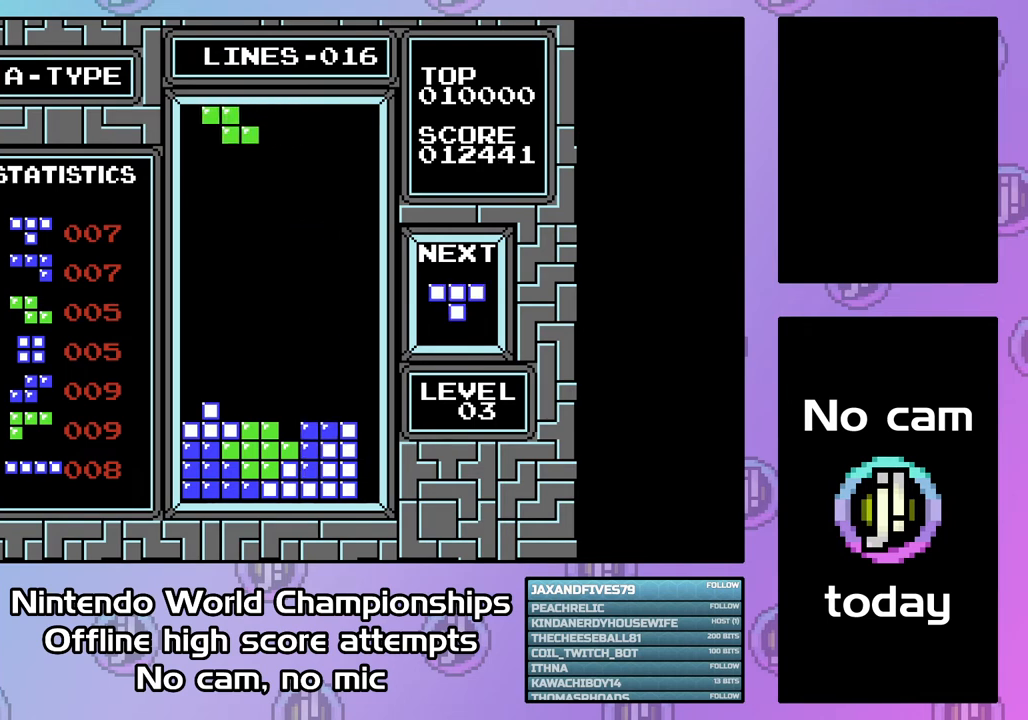
{"buttons": ["DPAD_DOWN"], "events": [[33, "DPAD_LEFT", "up"], [100, "DPAD_DOWN", "down"]]}
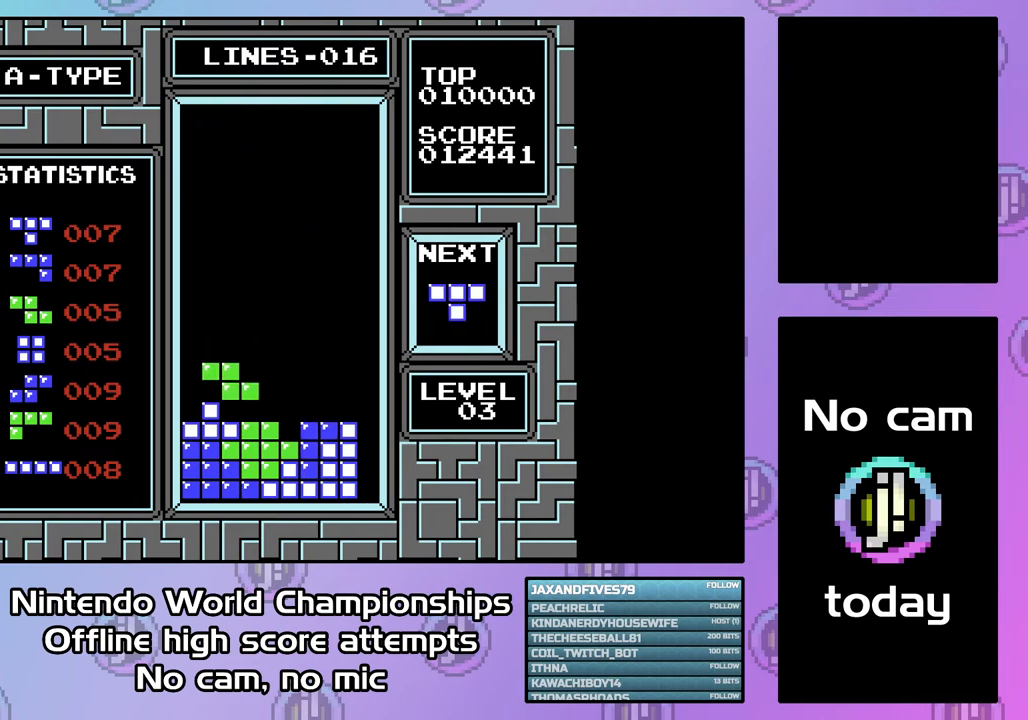
{"buttons": ["DPAD_DOWN"], "events": [[133, "DPAD_DOWN", "up"], [367, "DPAD_DOWN", "down"]]}
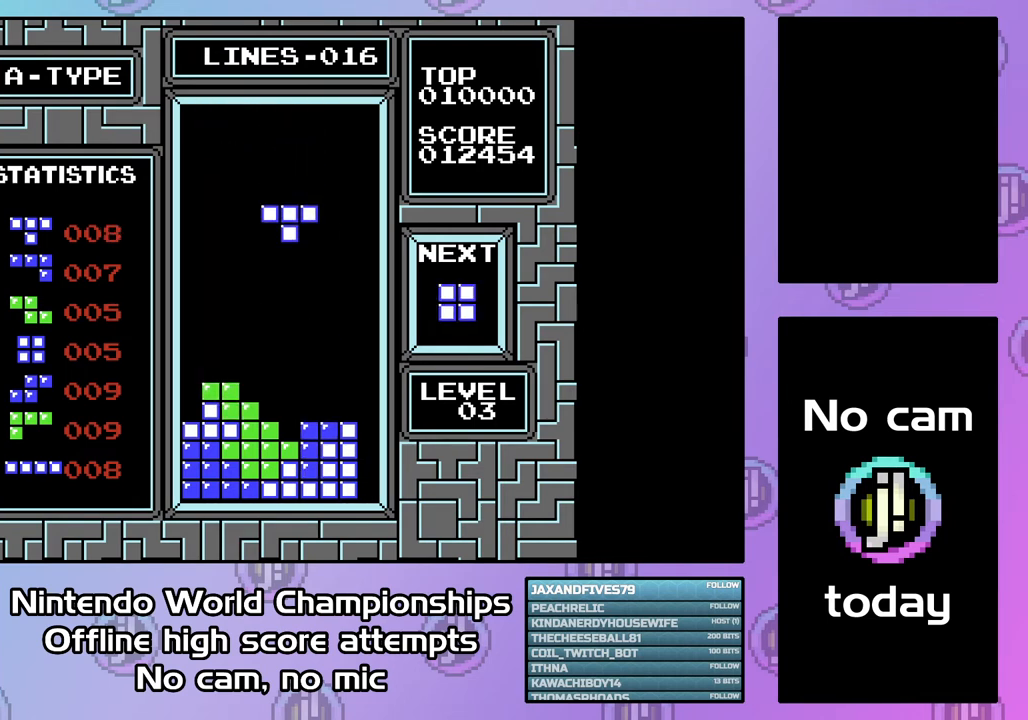
{"buttons": [], "events": [[500, "DPAD_DOWN", "up"]]}
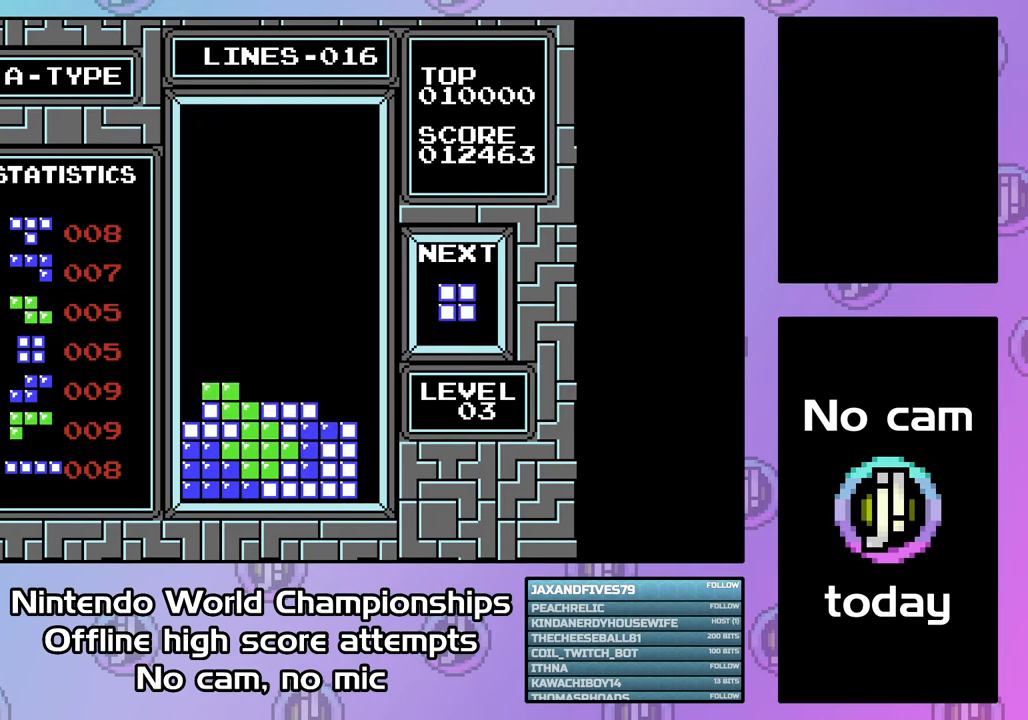
{"buttons": [], "events": [[400, "DPAD_LEFT", "down"], [500, "DPAD_LEFT", "up"]]}
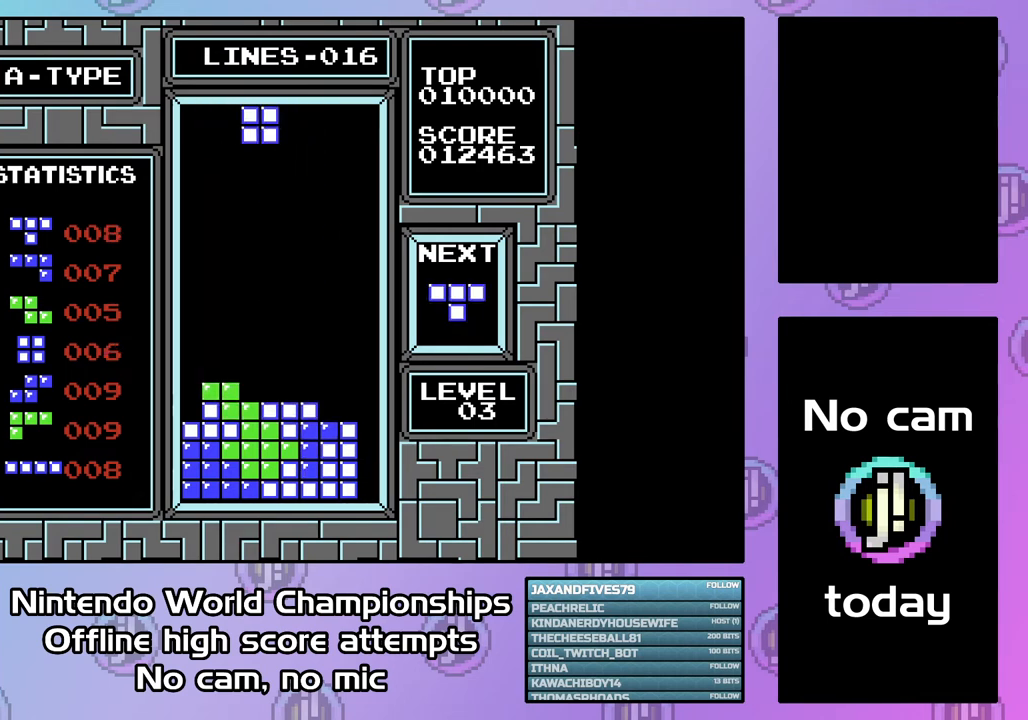
{"buttons": ["DPAD_DOWN"], "events": [[67, "DPAD_DOWN", "down"]]}
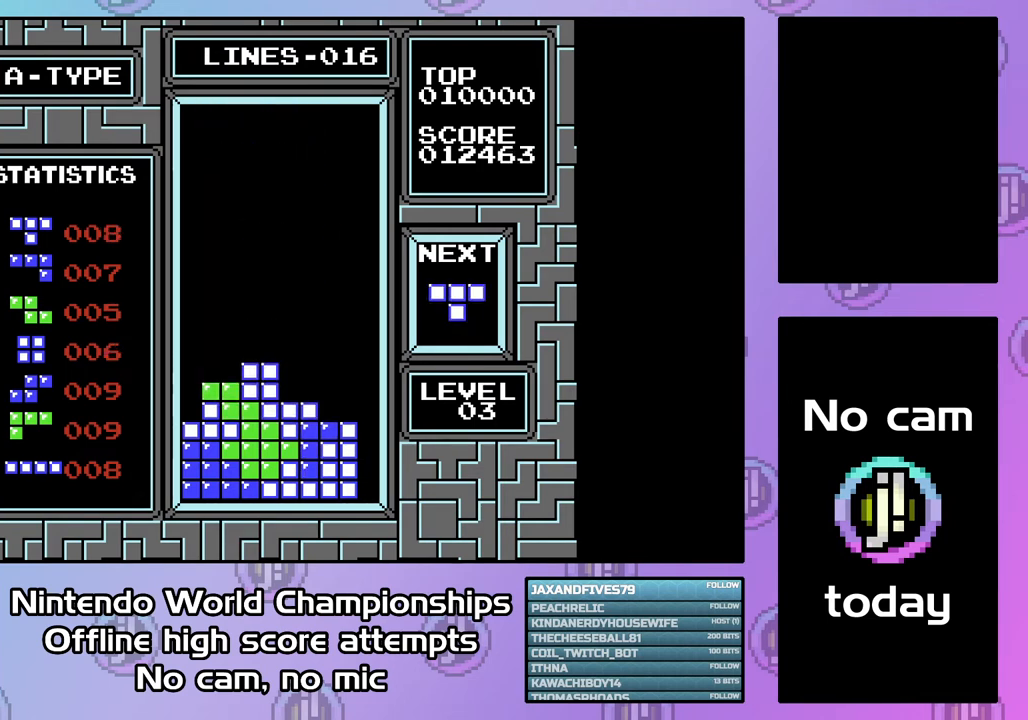
{"buttons": ["DPAD_RIGHT"], "events": [[100, "DPAD_DOWN", "up"], [200, "DPAD_RIGHT", "down"], [367, "CIRCLE", "down"], [467, "CIRCLE", "up"]]}
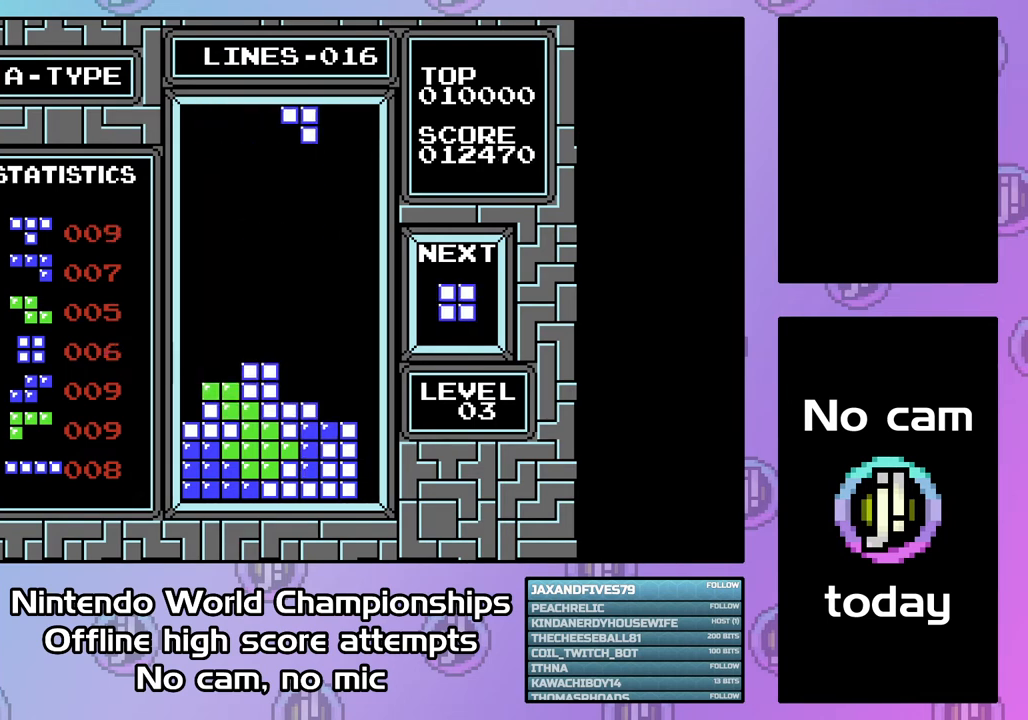
{"buttons": ["DPAD_DOWN"], "events": [[33, "CIRCLE", "down"], [133, "CIRCLE", "up"], [300, "DPAD_DOWN", "down"], [300, "DPAD_RIGHT", "up"]]}
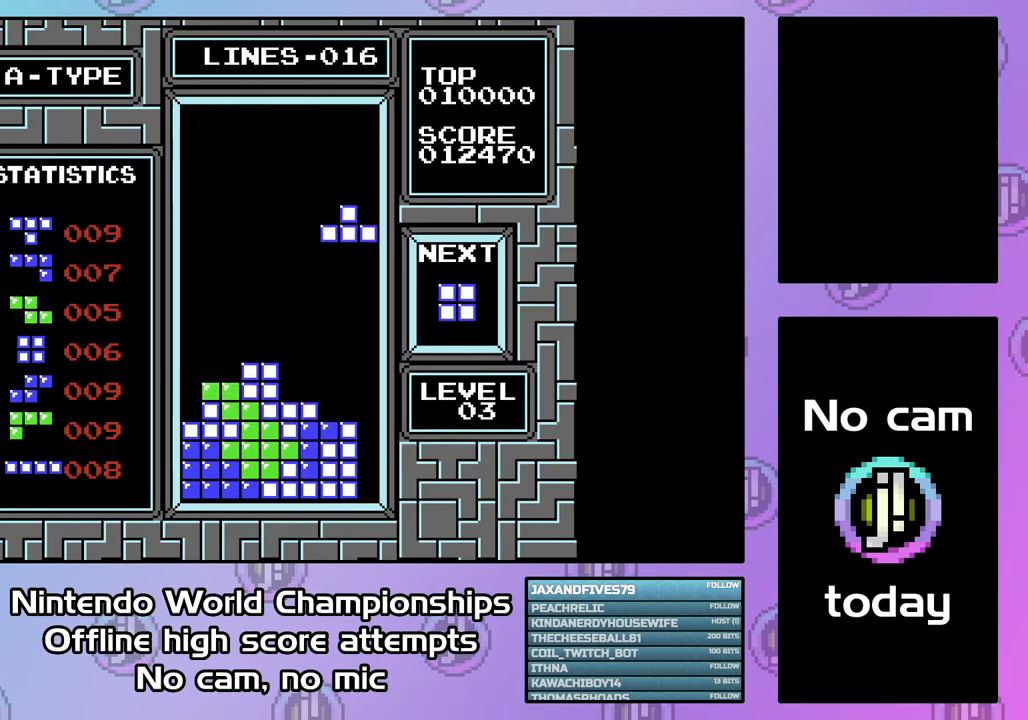
{"buttons": ["DPAD_DOWN"], "events": []}
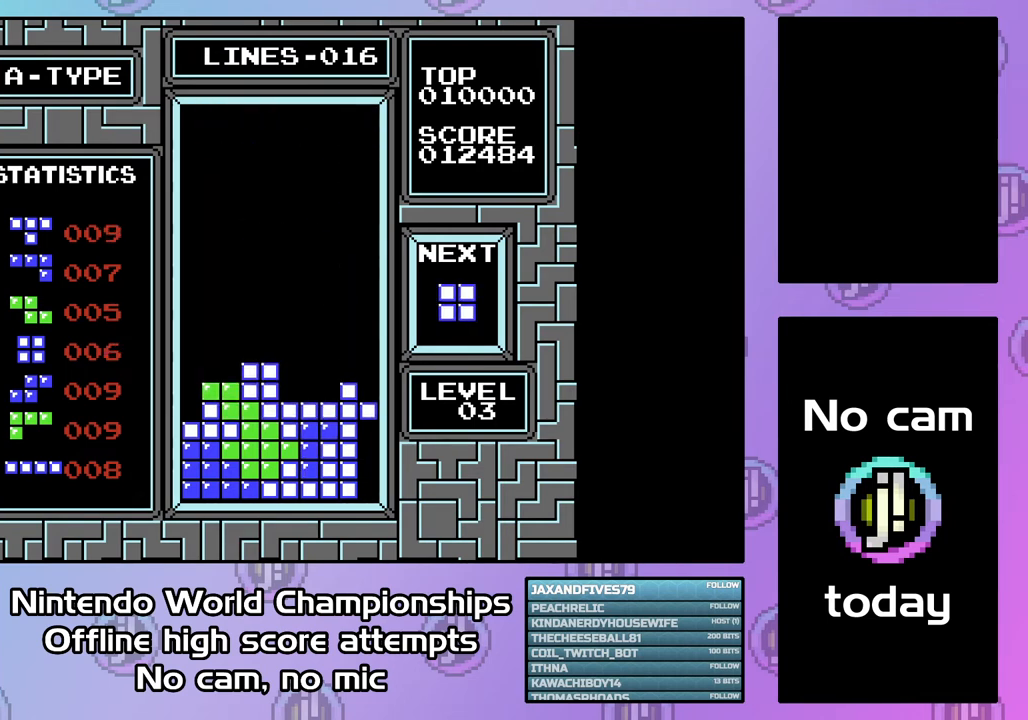
{"buttons": ["DPAD_DOWN"], "events": [[33, "DPAD_DOWN", "up"], [167, "DPAD_RIGHT", "down"], [233, "DPAD_RIGHT", "up"], [333, "DPAD_DOWN", "down"]]}
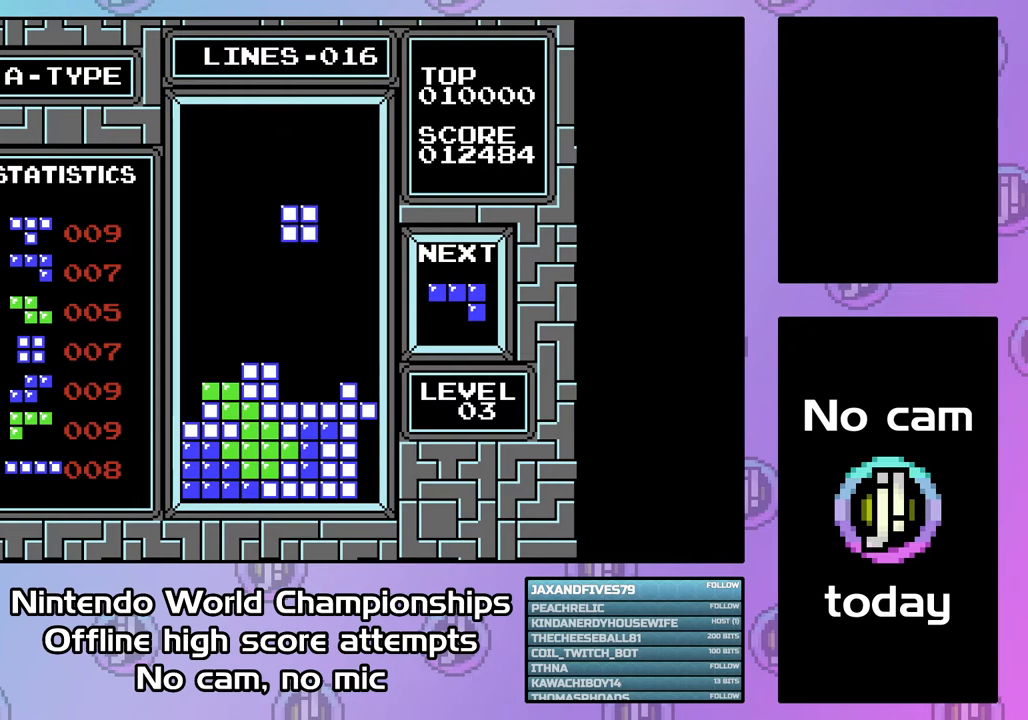
{"buttons": ["DPAD_LEFT"], "events": [[433, "DPAD_DOWN", "up"], [500, "DPAD_LEFT", "down"]]}
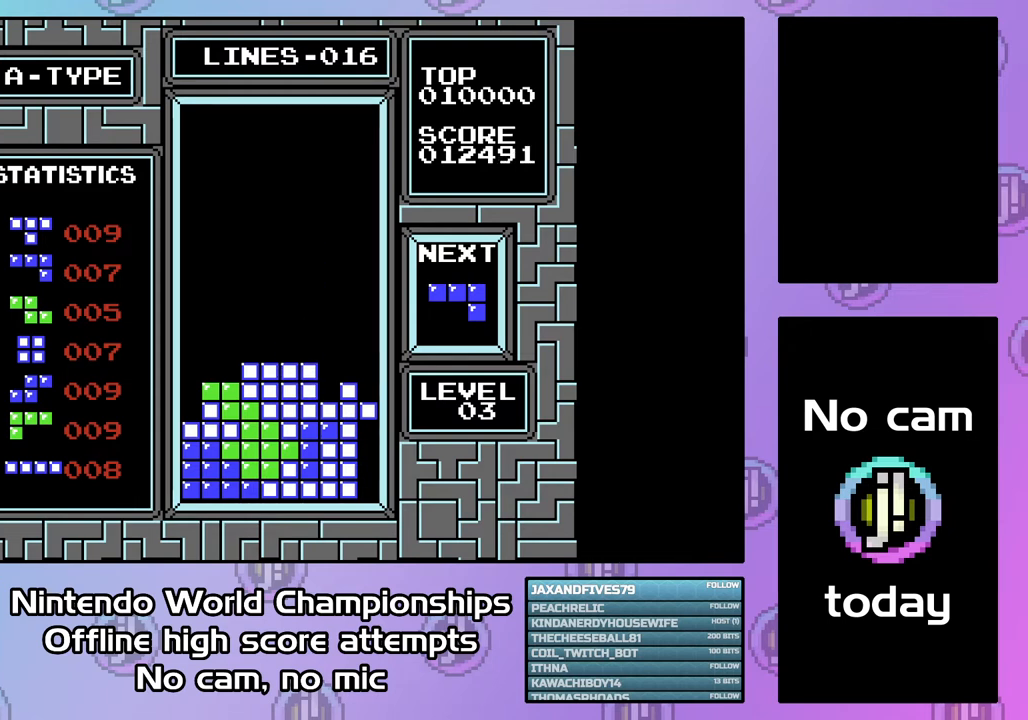
{"buttons": ["DPAD_LEFT"], "events": [[133, "CROSS", "down"], [267, "CROSS", "up"]]}
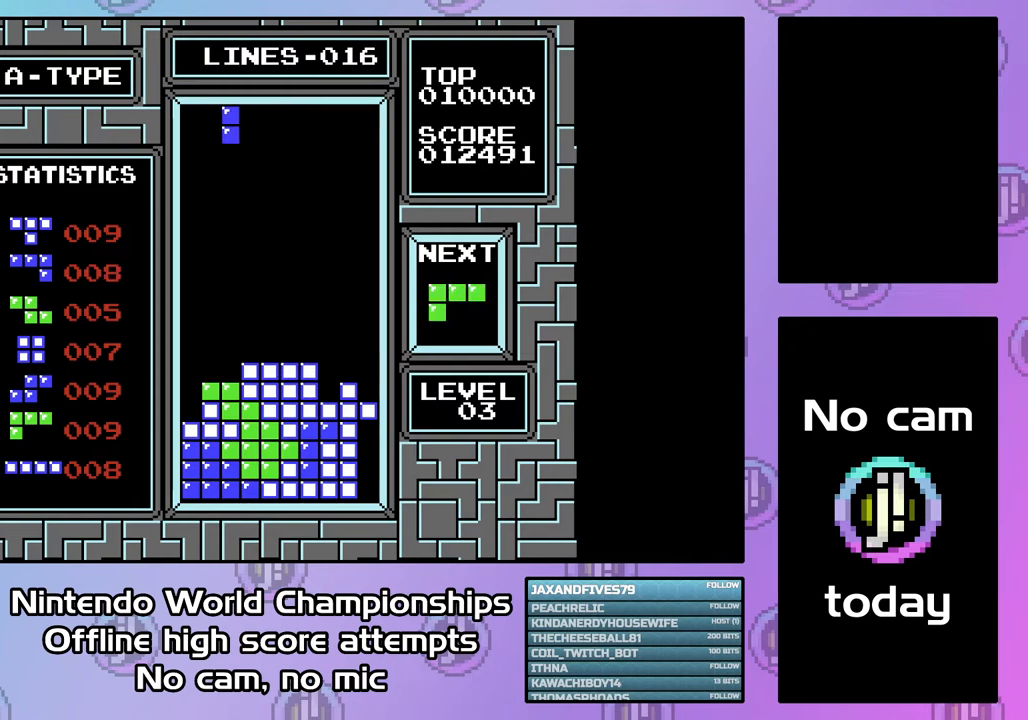
{"buttons": ["DPAD_DOWN"], "events": [[267, "DPAD_LEFT", "up"], [300, "DPAD_DOWN", "down"]]}
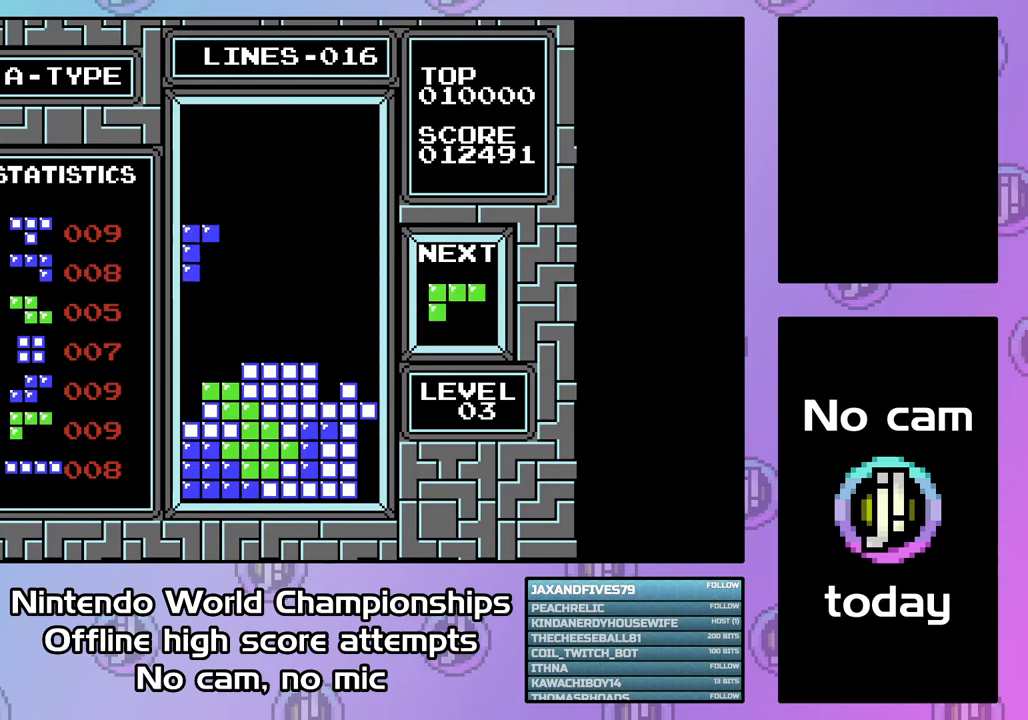
{"buttons": ["DPAD_DOWN"], "events": []}
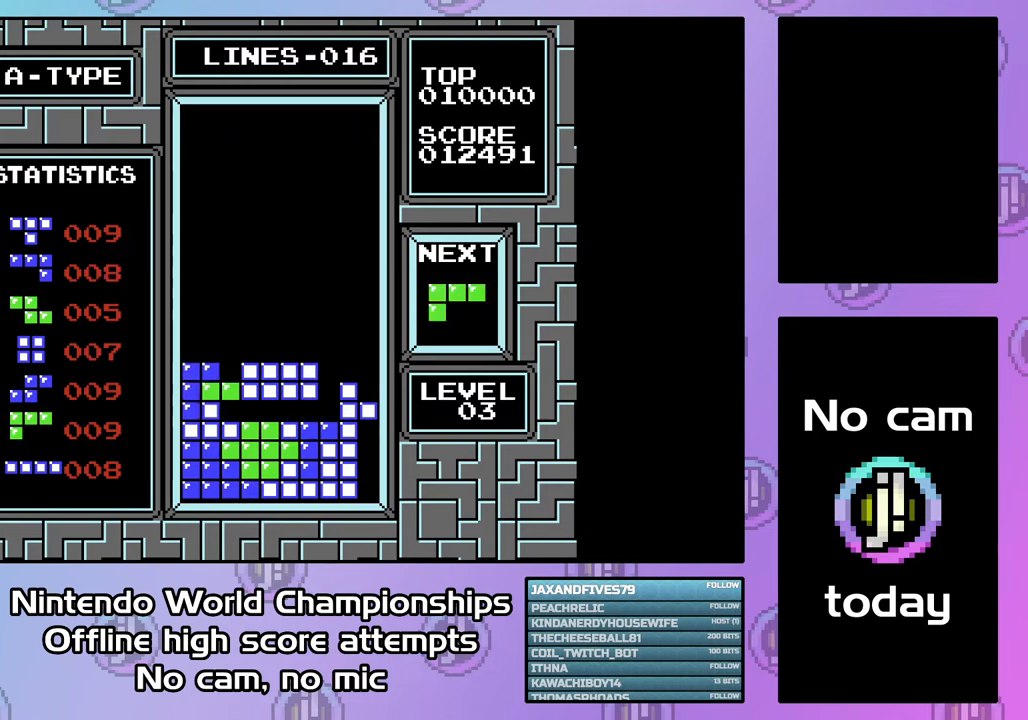
{"buttons": [], "events": [[67, "DPAD_DOWN", "up"], [267, "DPAD_RIGHT", "down"], [333, "CIRCLE", "down"], [333, "DPAD_RIGHT", "up"], [400, "DPAD_RIGHT", "down"], [433, "CIRCLE", "up"], [500, "DPAD_RIGHT", "up"]]}
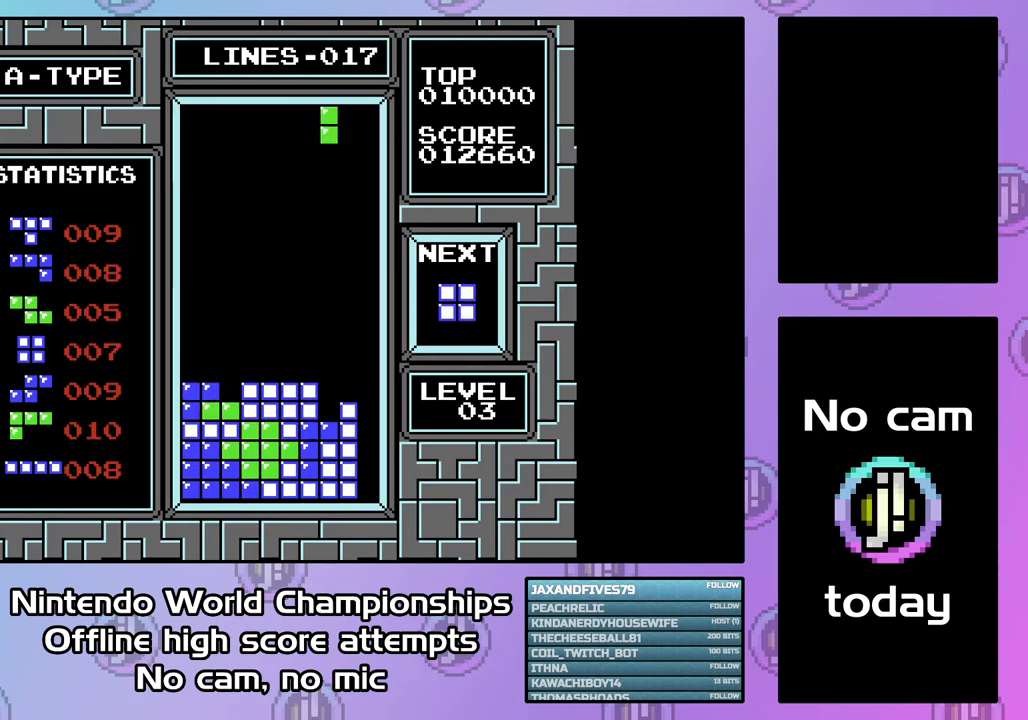
{"buttons": ["DPAD_DOWN"], "events": [[100, "DPAD_DOWN", "down"]]}
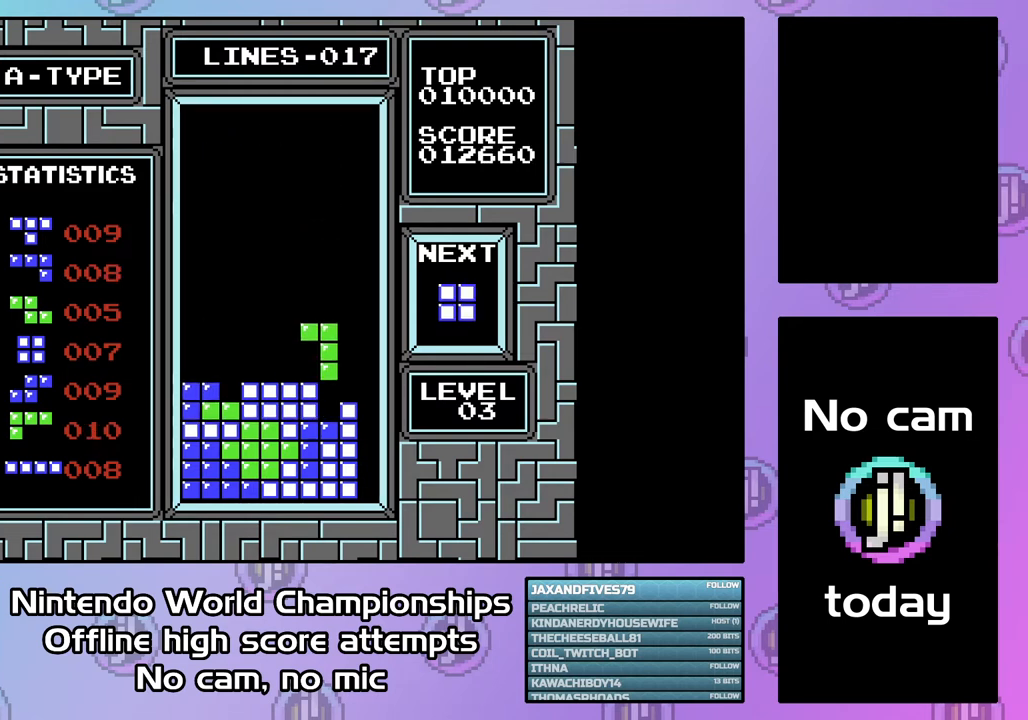
{"buttons": ["DPAD_LEFT"], "events": [[200, "DPAD_DOWN", "up"], [300, "DPAD_LEFT", "down"]]}
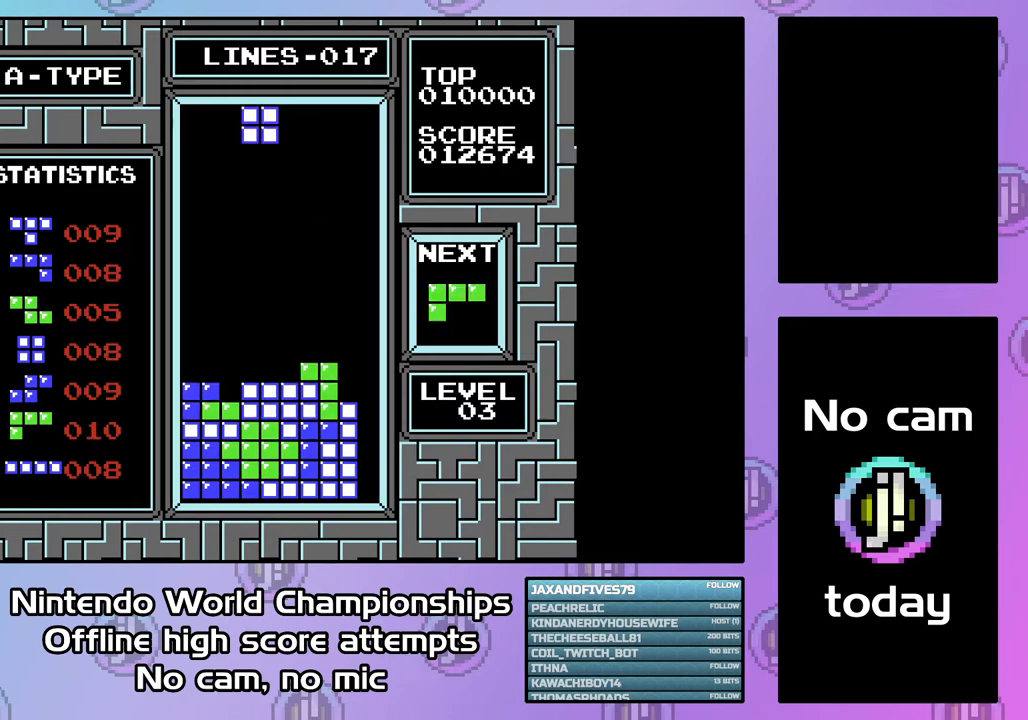
{"buttons": ["DPAD_DOWN"], "events": [[400, "DPAD_DOWN", "down"], [400, "DPAD_LEFT", "up"]]}